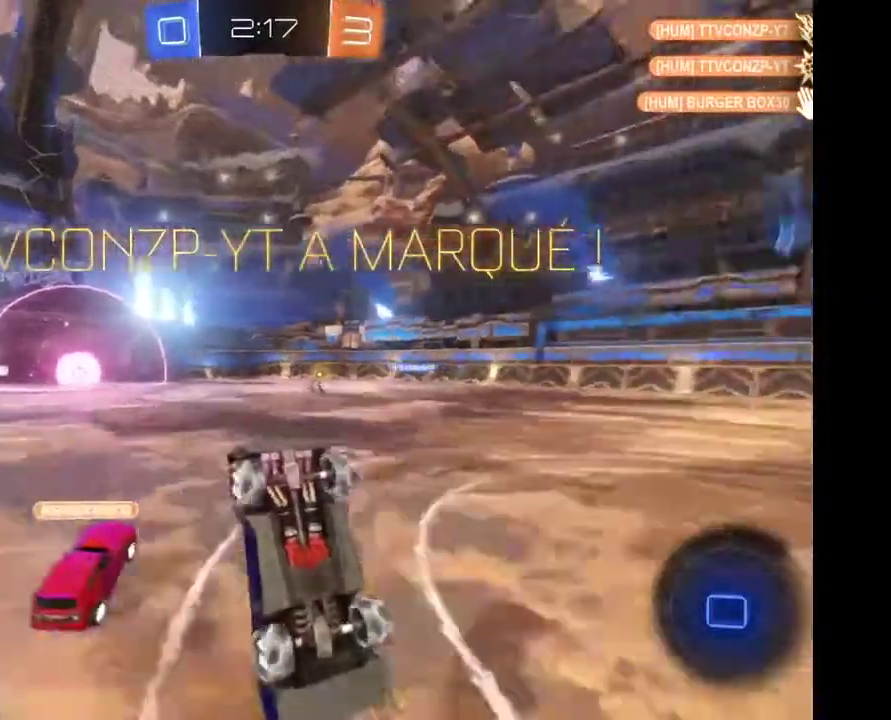
Gameplay with a controller (Xbox layout); each line is a JSON object with the inputs held at the frame after it. "events" lists button and stick changes between this image and that frame as [ms after this image, input, new state], when the widget could be followed in between. Not read: R2.
{"buttons": [], "left_stick": "center", "right_stick": "center", "events": [[67, "left_stick", "center"]]}
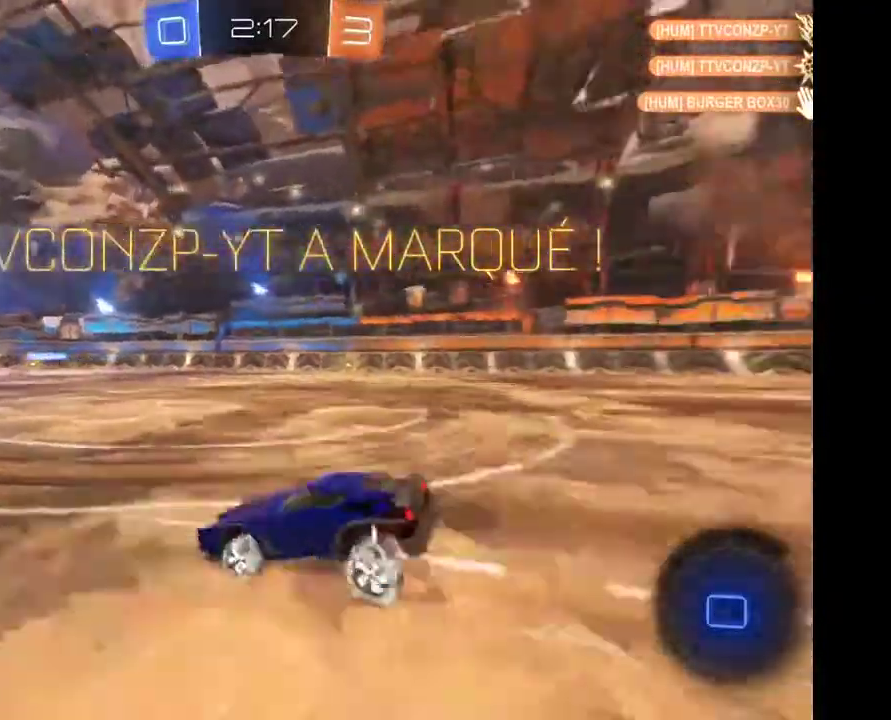
{"buttons": [], "left_stick": "center", "right_stick": "center", "events": []}
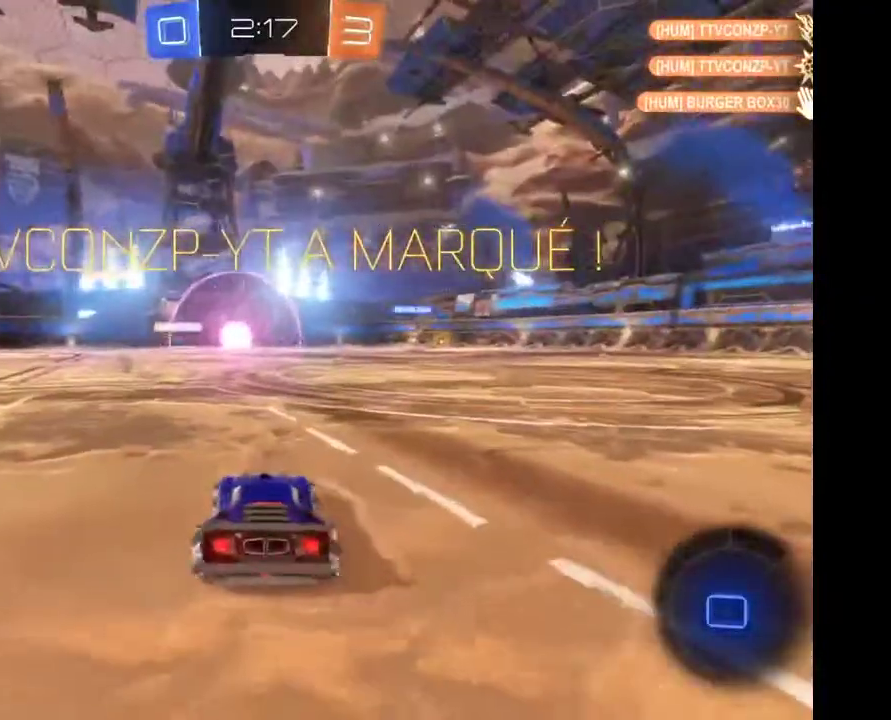
{"buttons": [], "left_stick": "center", "right_stick": "center", "events": []}
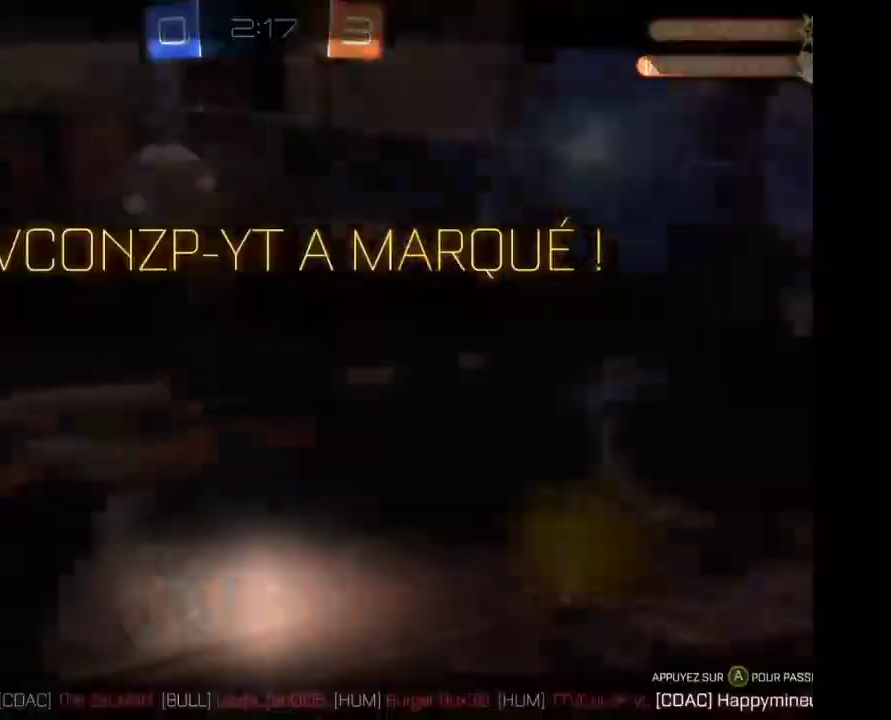
{"buttons": [], "left_stick": "up", "right_stick": "center", "events": [[100, "left_stick", "up"], [200, "A", "down"], [300, "A", "up"]]}
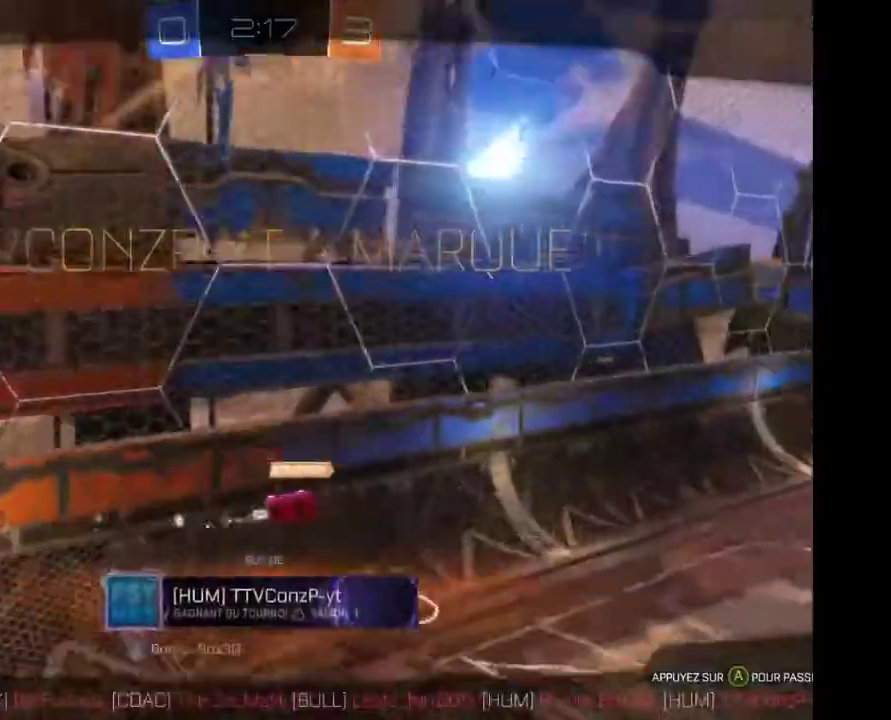
{"buttons": [], "left_stick": "center", "right_stick": "center", "events": [[233, "left_stick", "center"]]}
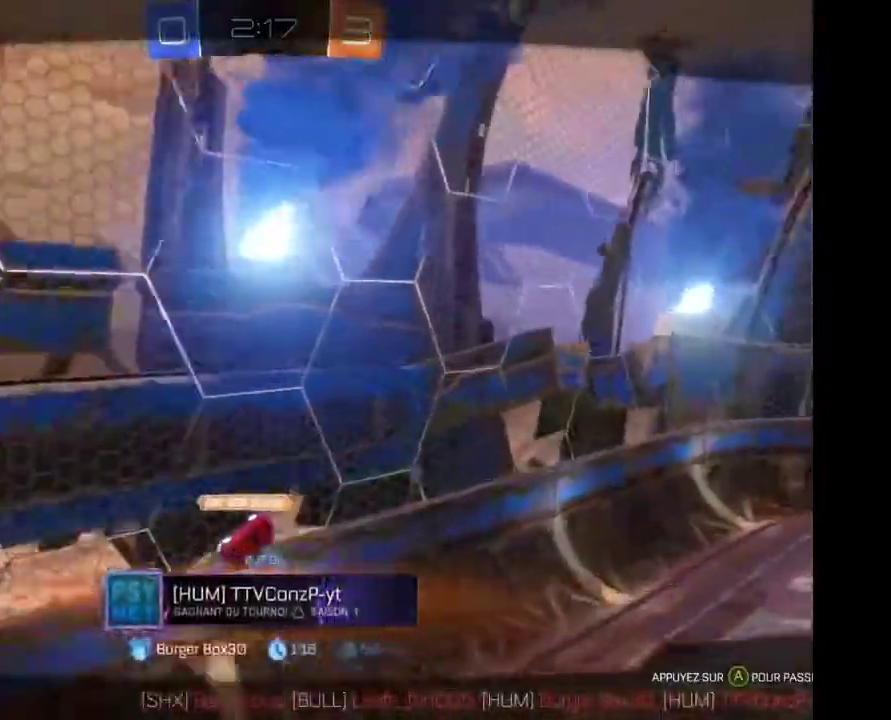
{"buttons": [], "left_stick": "center", "right_stick": "center", "events": []}
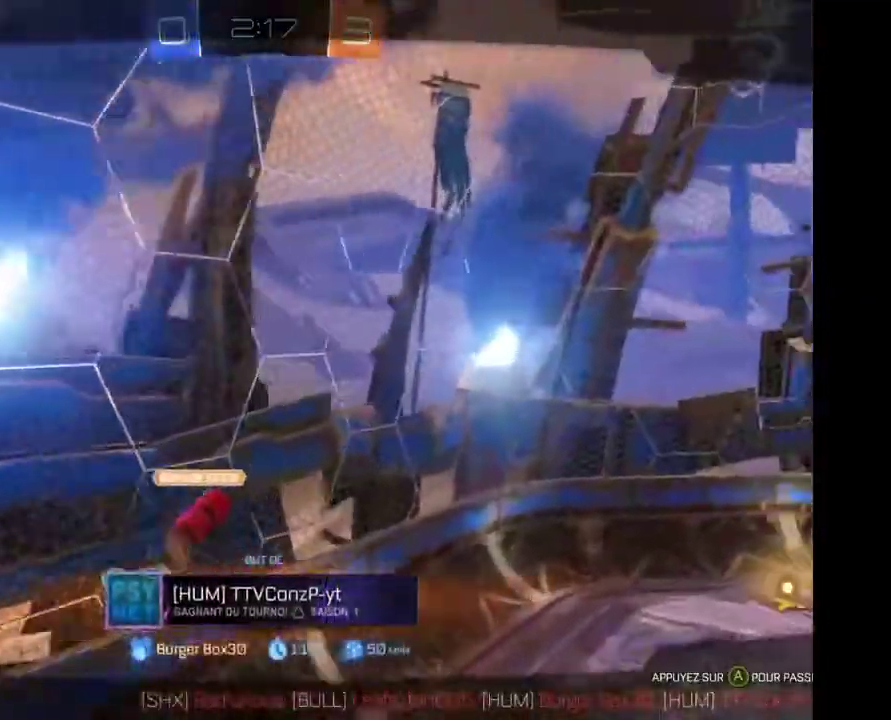
{"buttons": [], "left_stick": "center", "right_stick": "center", "events": []}
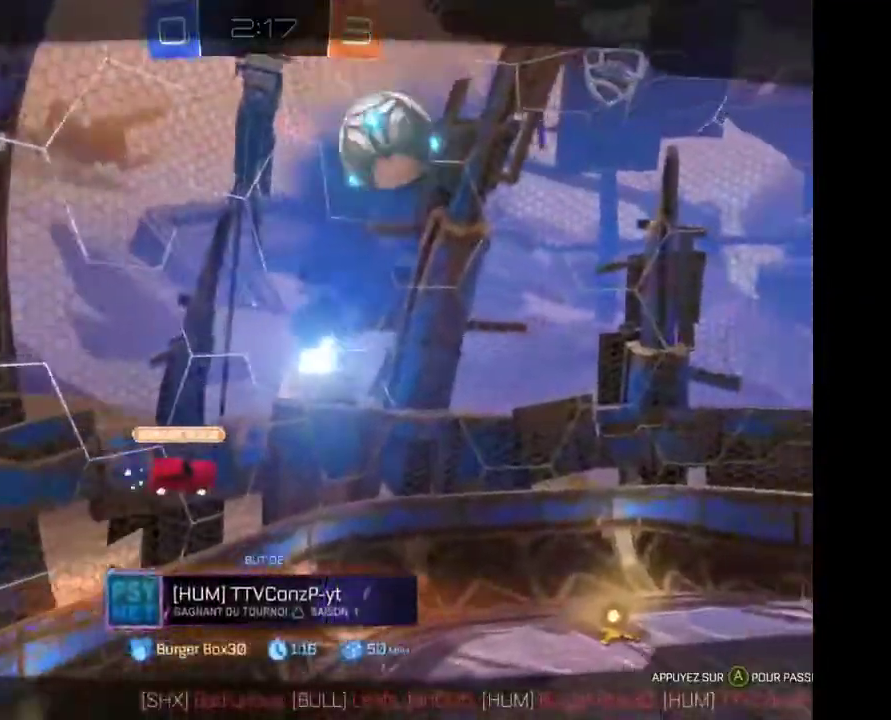
{"buttons": [], "left_stick": "center", "right_stick": "center", "events": []}
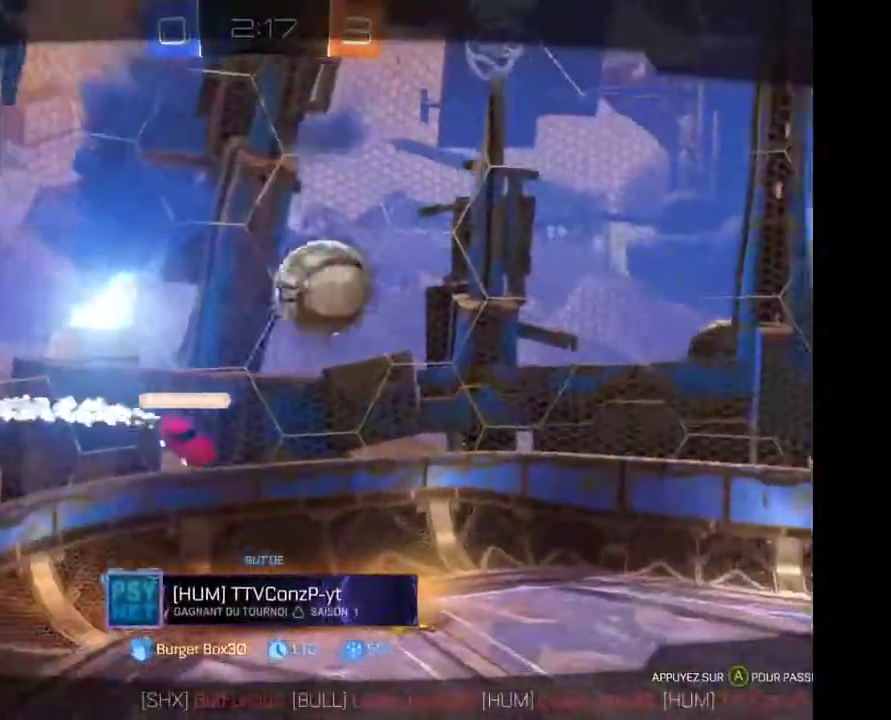
{"buttons": [], "left_stick": "center", "right_stick": "center", "events": []}
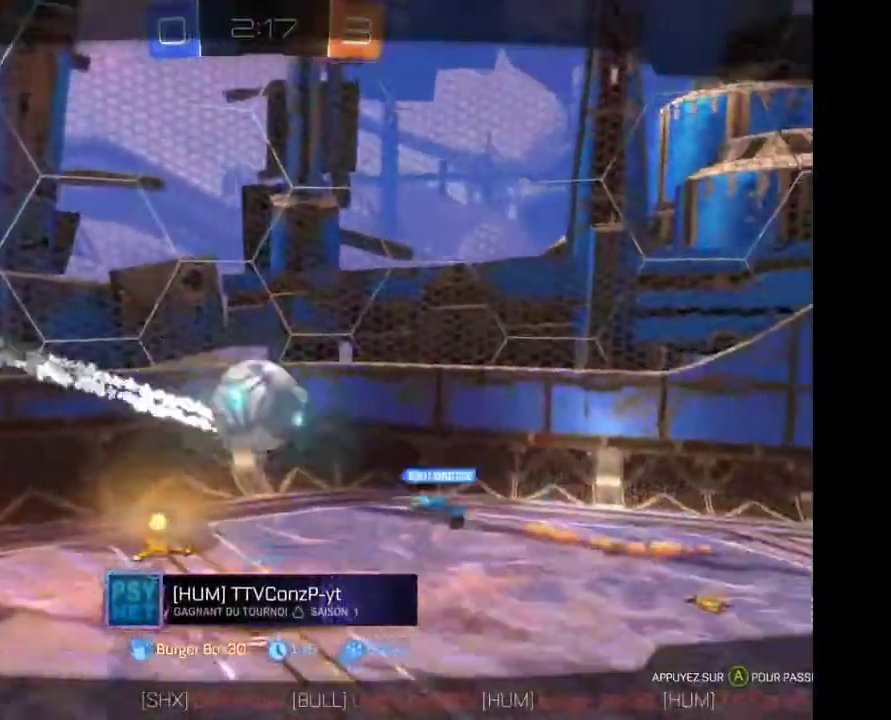
{"buttons": [], "left_stick": "center", "right_stick": "center", "events": []}
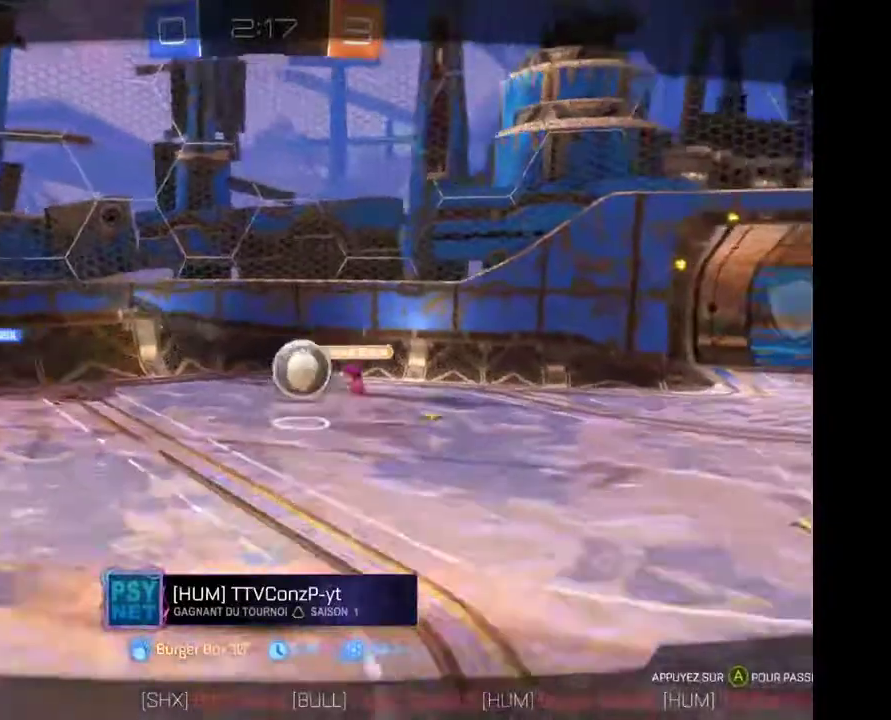
{"buttons": [], "left_stick": "center", "right_stick": "center", "events": []}
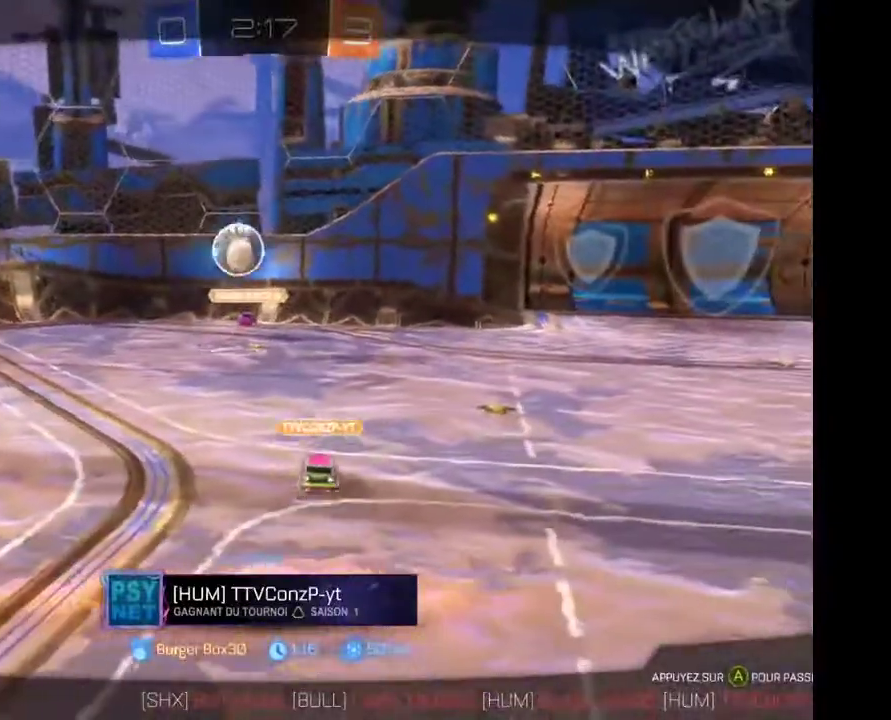
{"buttons": [], "left_stick": "center", "right_stick": "center", "events": []}
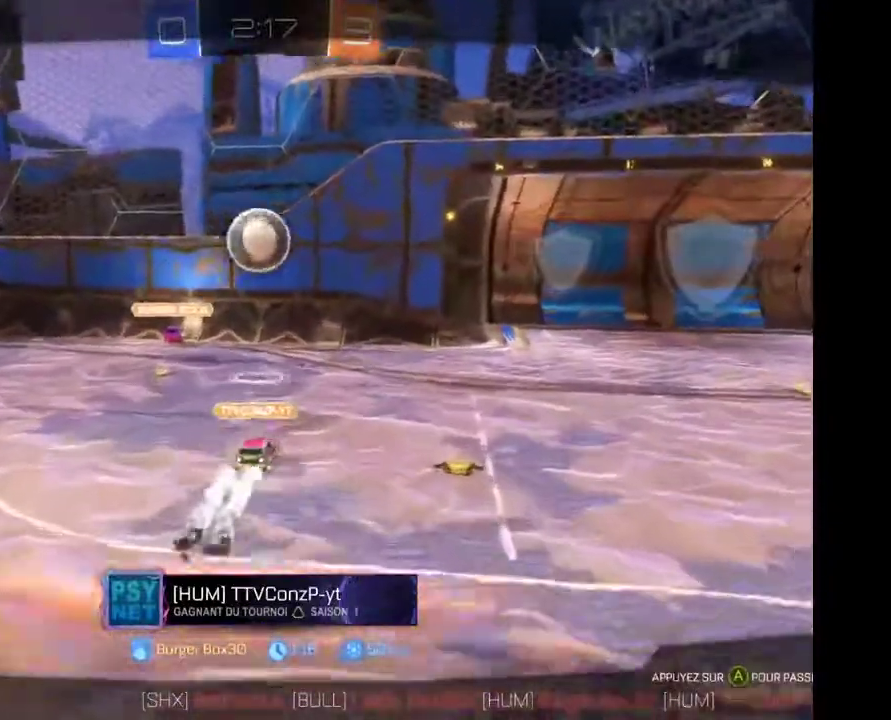
{"buttons": [], "left_stick": "center", "right_stick": "center", "events": []}
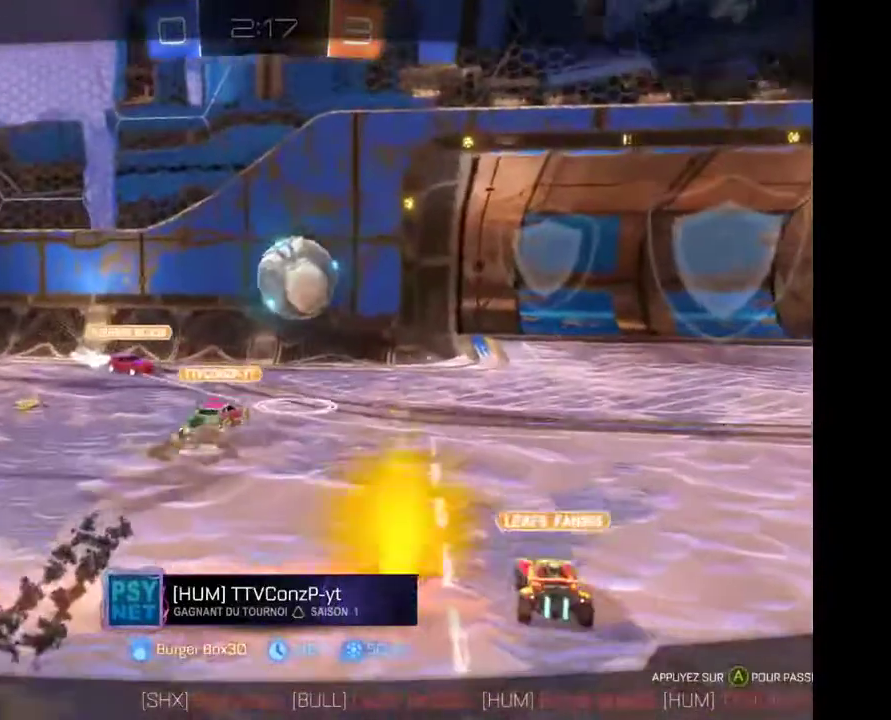
{"buttons": [], "left_stick": "center", "right_stick": "center", "events": []}
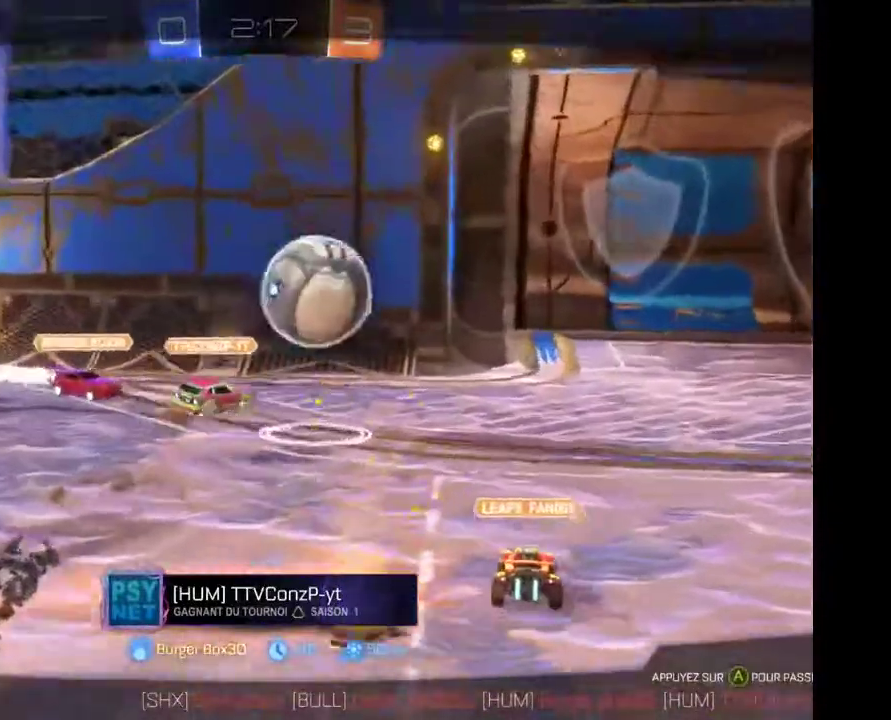
{"buttons": [], "left_stick": "center", "right_stick": "center", "events": []}
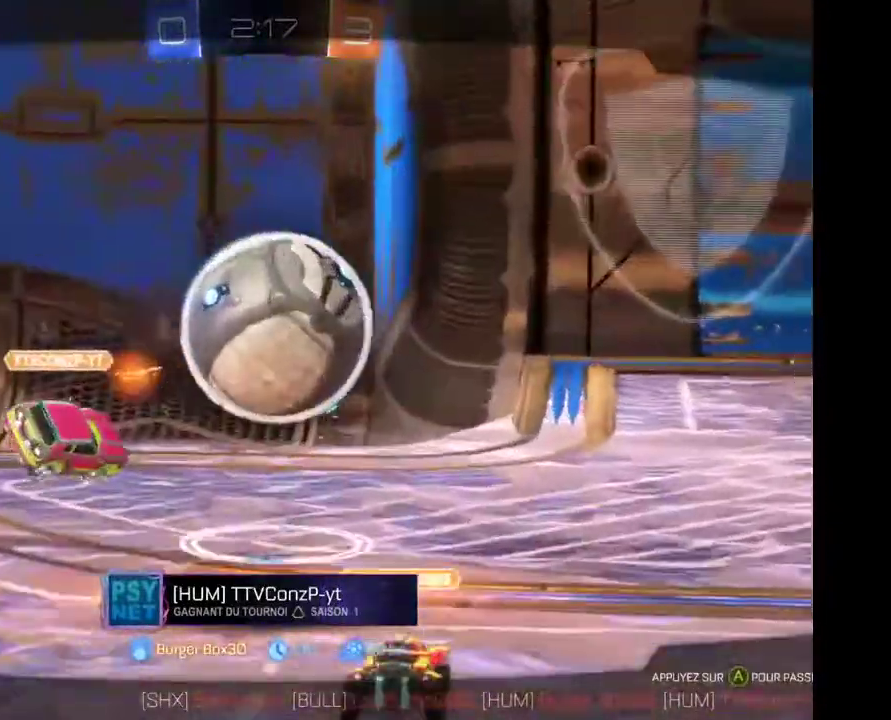
{"buttons": ["A"], "left_stick": "center", "right_stick": "center", "events": [[467, "A", "down"]]}
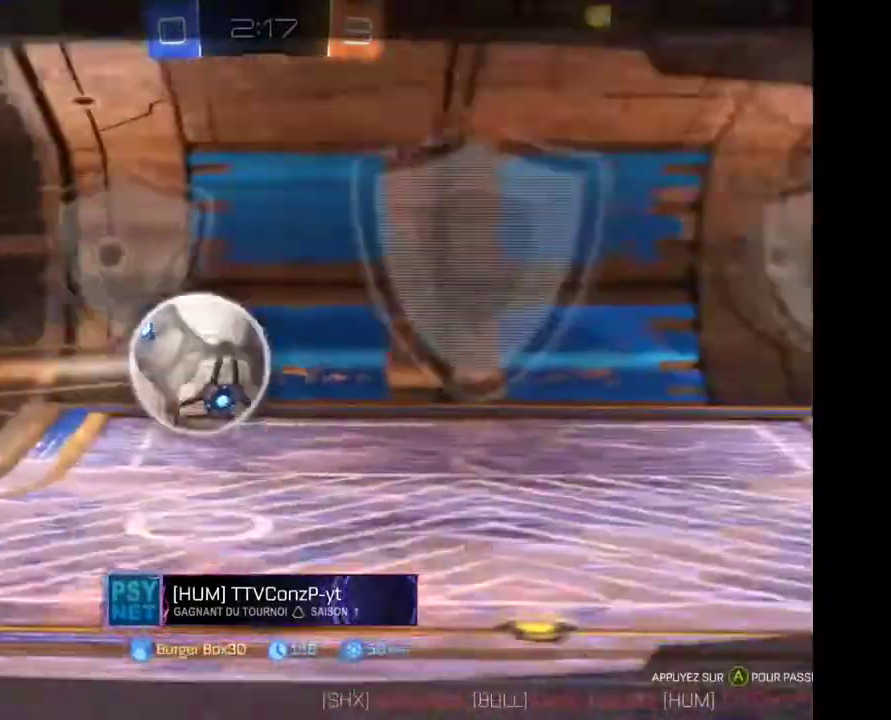
{"buttons": [], "left_stick": "center", "right_stick": "center", "events": [[167, "A", "up"]]}
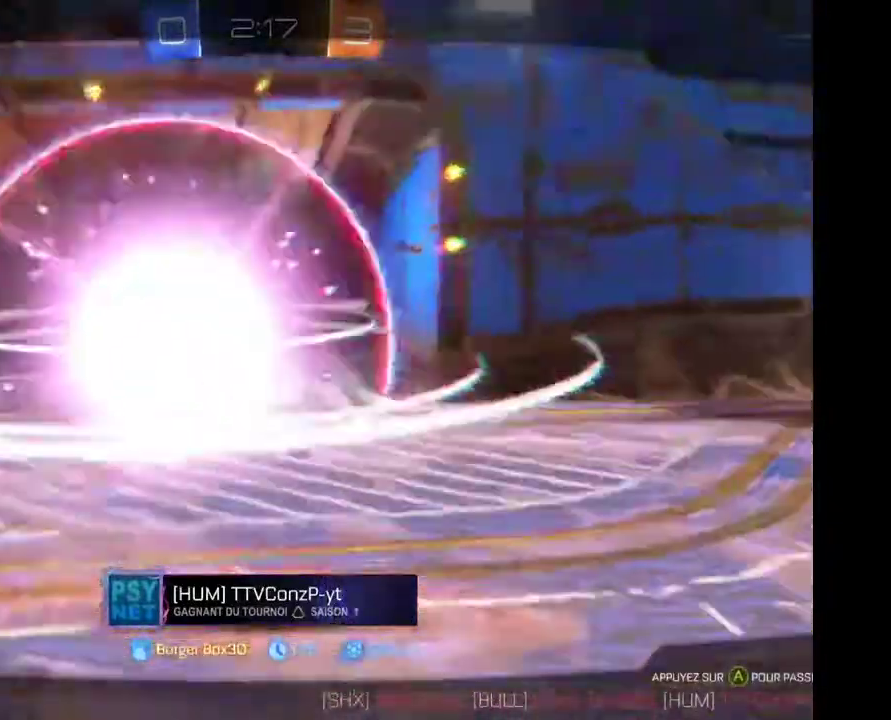
{"buttons": [], "left_stick": "center", "right_stick": "center", "events": []}
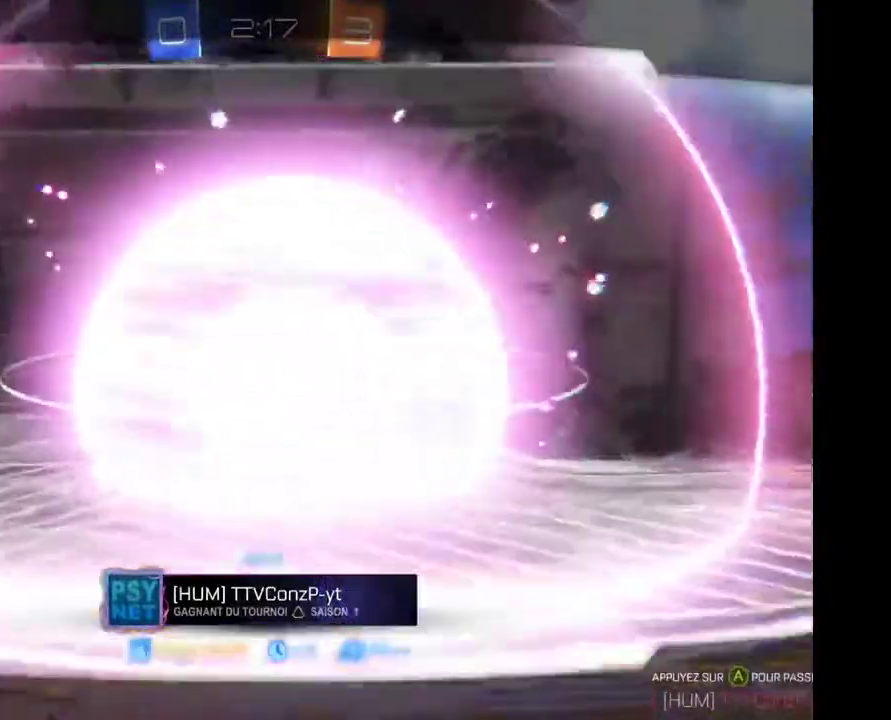
{"buttons": [], "left_stick": "center", "right_stick": "center", "events": []}
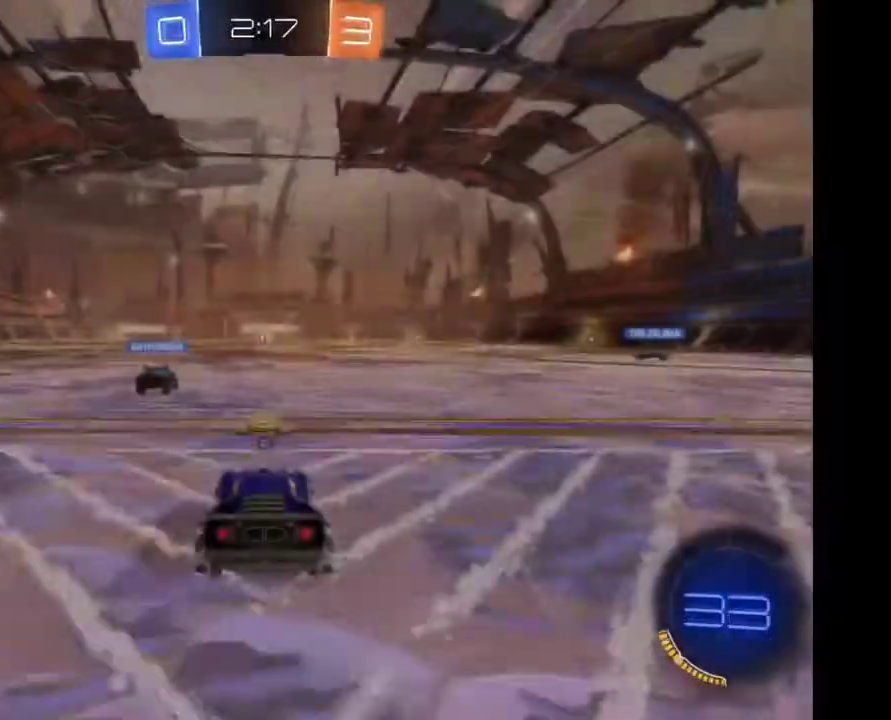
{"buttons": [], "left_stick": "center", "right_stick": "center", "events": []}
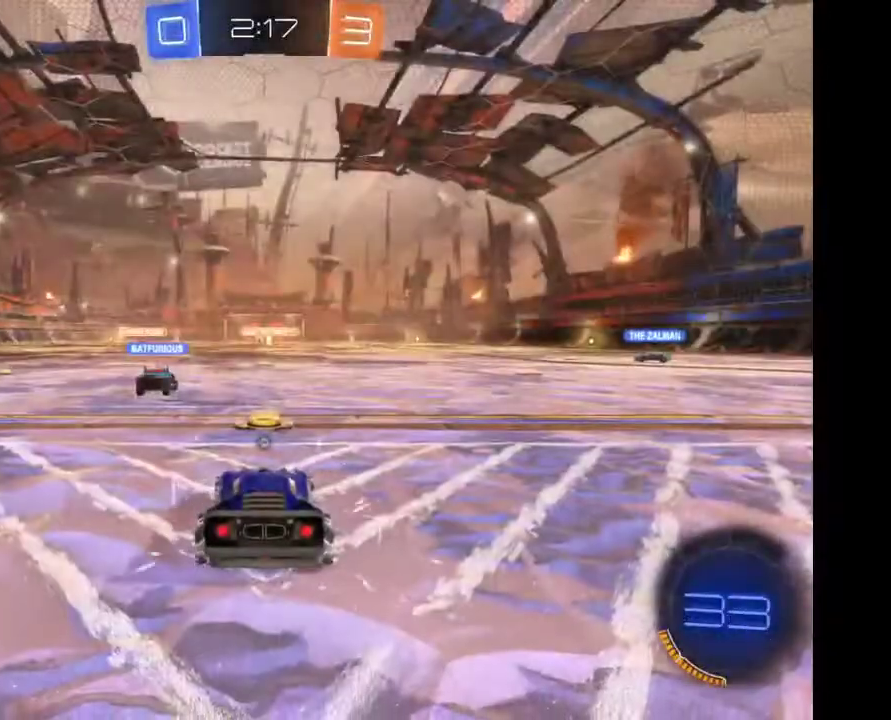
{"buttons": [], "left_stick": "center", "right_stick": "center", "events": [[233, "Y", "down"], [333, "Y", "up"]]}
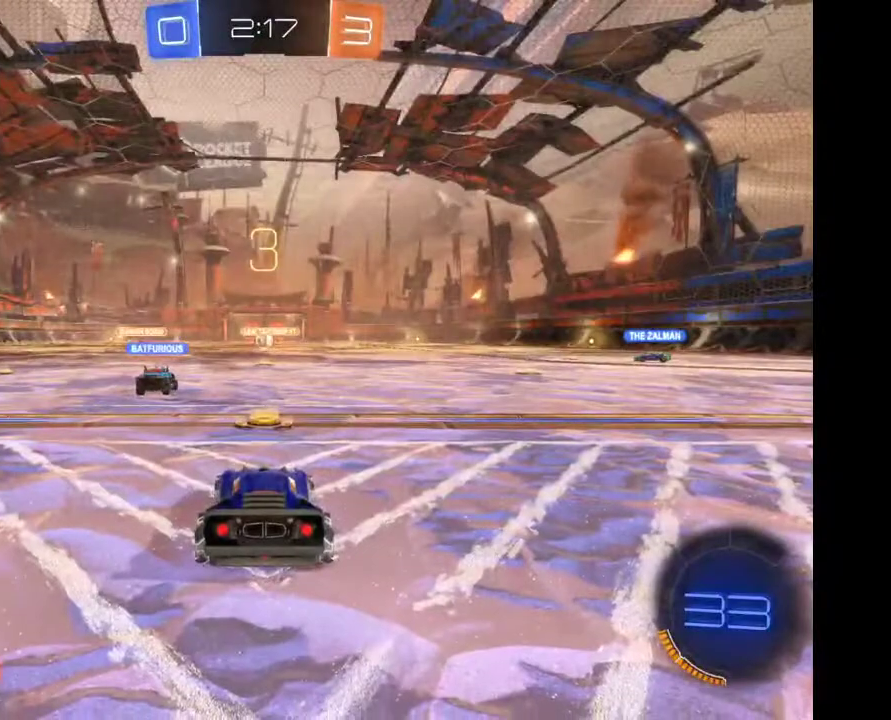
{"buttons": [], "left_stick": "center", "right_stick": "center", "events": []}
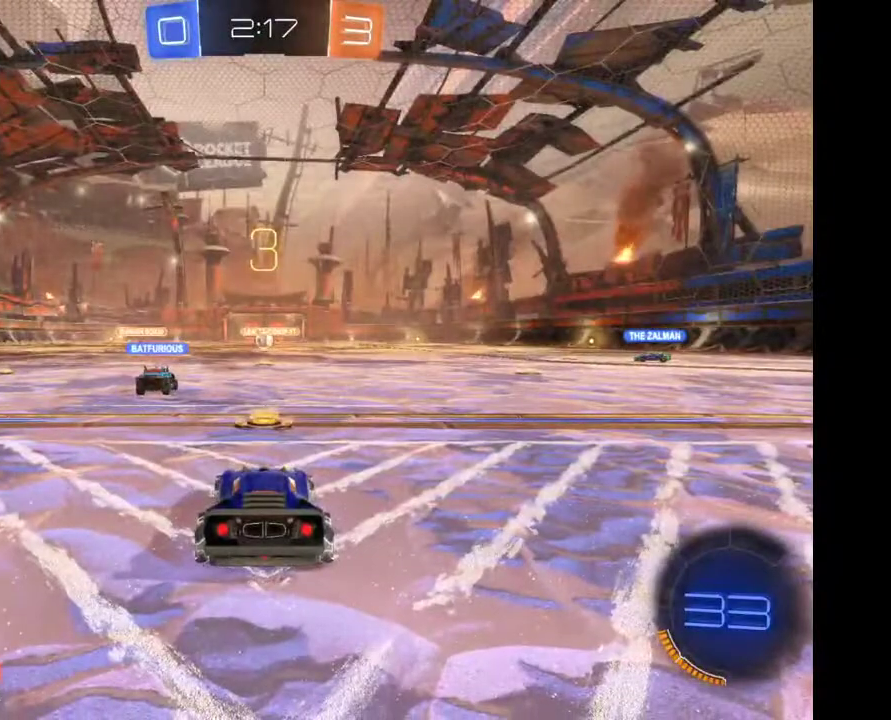
{"buttons": [], "left_stick": "center", "right_stick": "center", "events": [[233, "left_stick", "down"], [433, "left_stick", "center"]]}
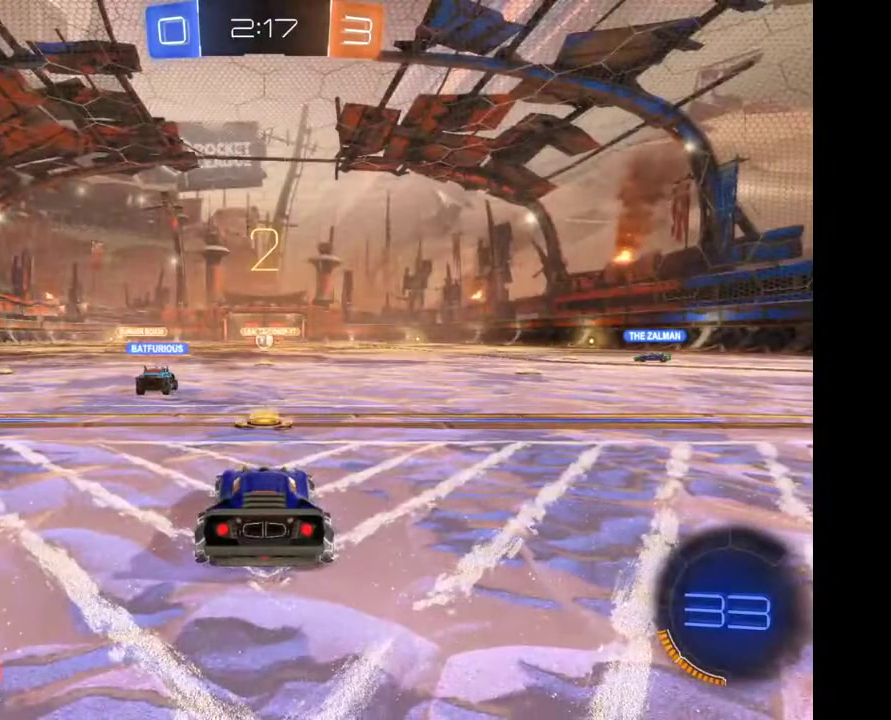
{"buttons": [], "left_stick": "center", "right_stick": "center", "events": [[33, "left_stick", "down"], [200, "left_stick", "center"], [267, "left_stick", "down"], [400, "left_stick", "center"]]}
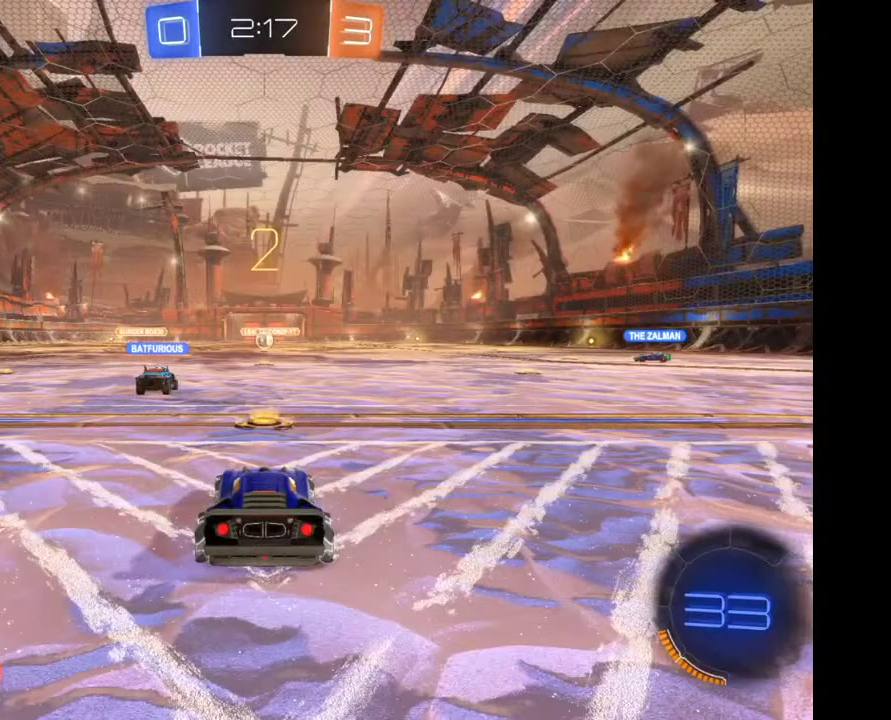
{"buttons": [], "left_stick": "center", "right_stick": "center", "events": [[33, "left_stick", "down-left"], [200, "left_stick", "center"]]}
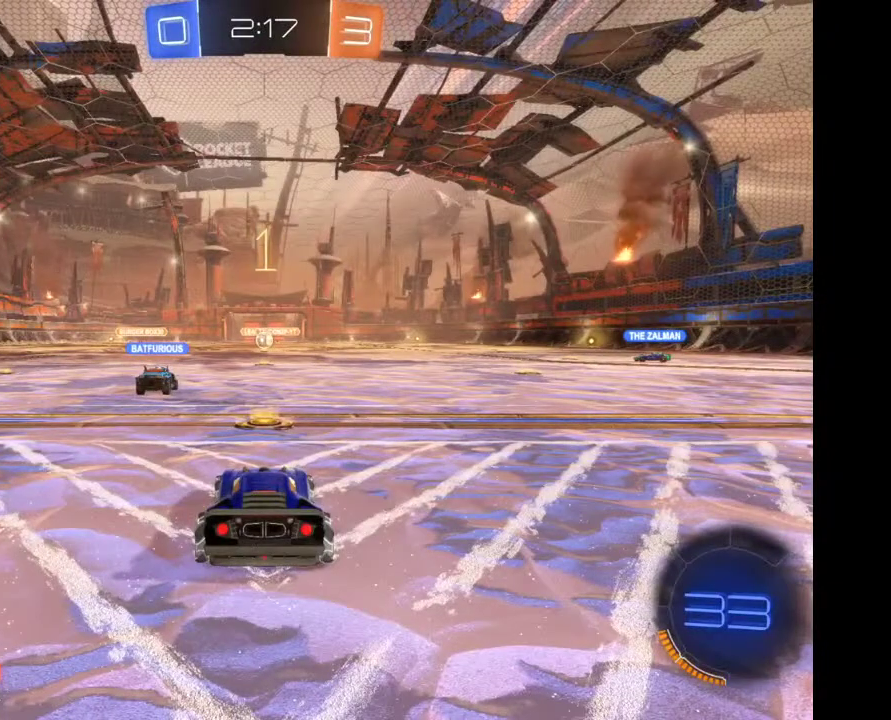
{"buttons": [], "left_stick": "center", "right_stick": "center", "events": []}
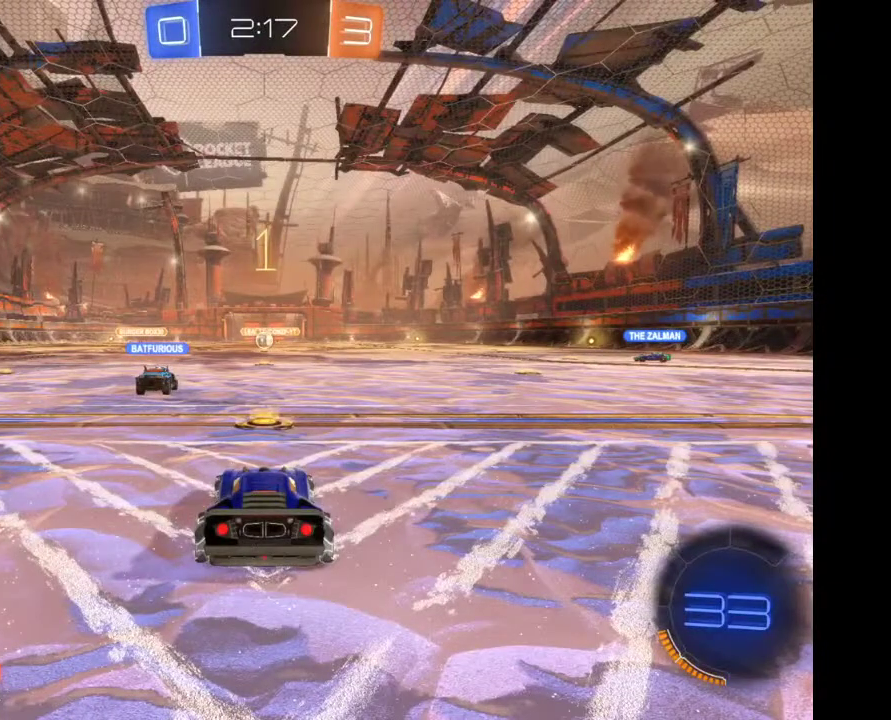
{"buttons": [], "left_stick": "center", "right_stick": "center", "events": []}
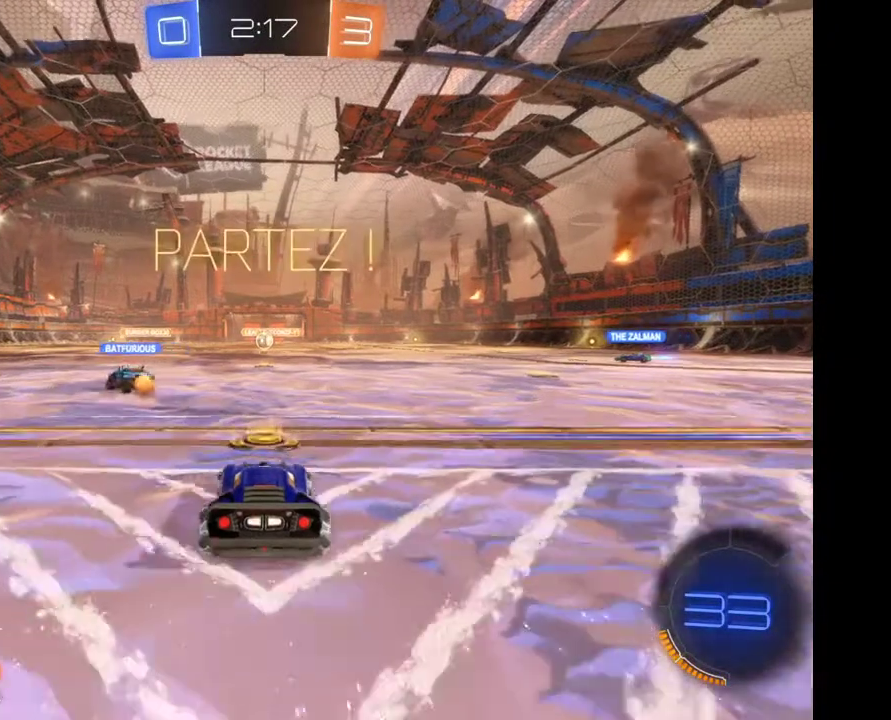
{"buttons": [], "left_stick": "center", "right_stick": "center", "events": []}
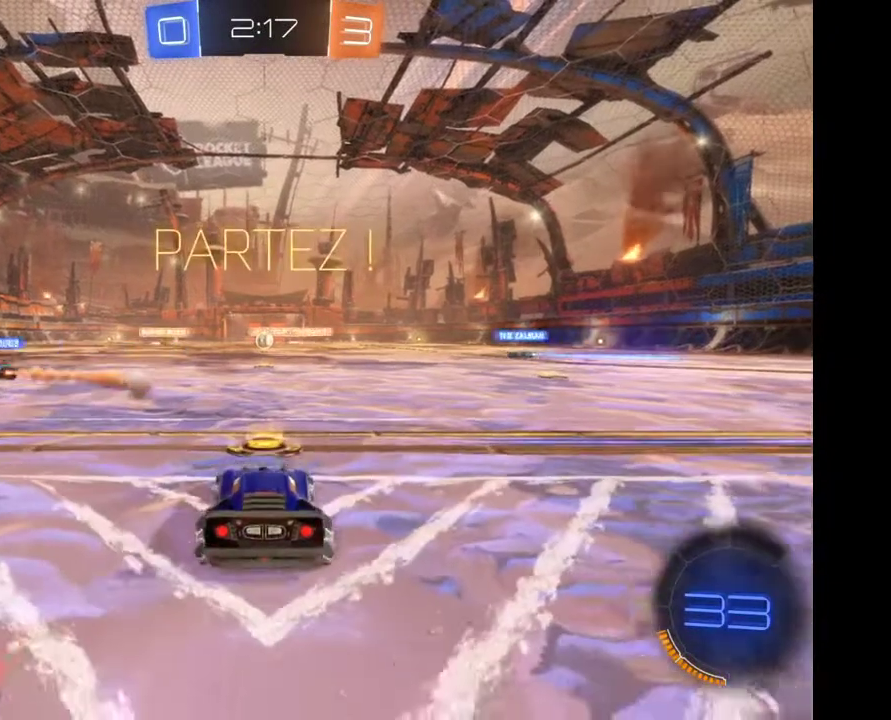
{"buttons": [], "left_stick": "center", "right_stick": "center", "events": []}
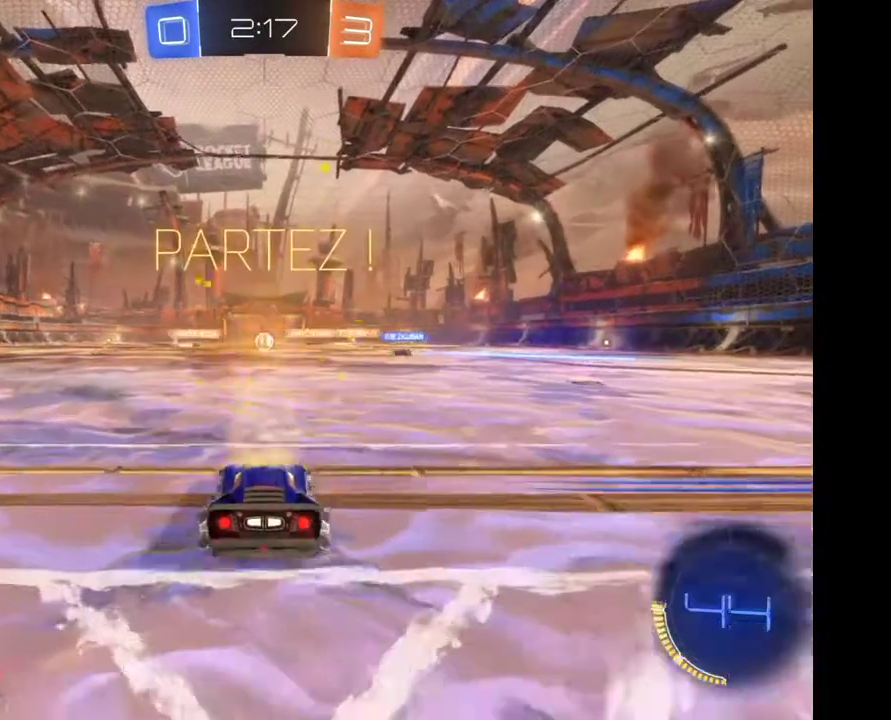
{"buttons": [], "left_stick": "center", "right_stick": "center", "events": []}